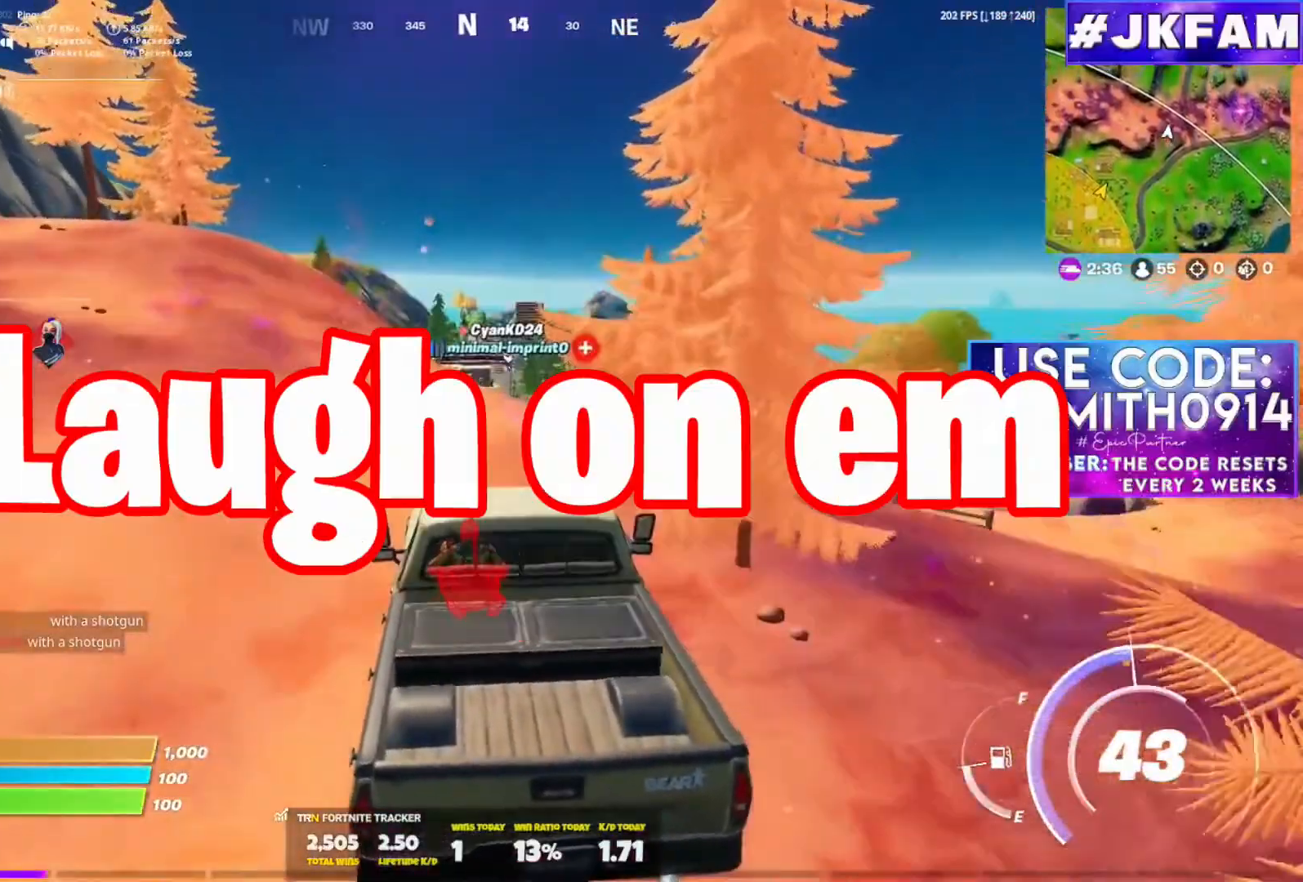
Gameplay with a controller (Xbox layout); each line is a JSON object with the inputs held at the frame after it. "events" lists button and stick changes between this image and that frame as [ms after this image, input, new state], when the widget could be followed in between. Not read: L3.
{"buttons": [], "left_stick": "center", "right_stick": "center", "events": [[400, "left_stick", "center"]]}
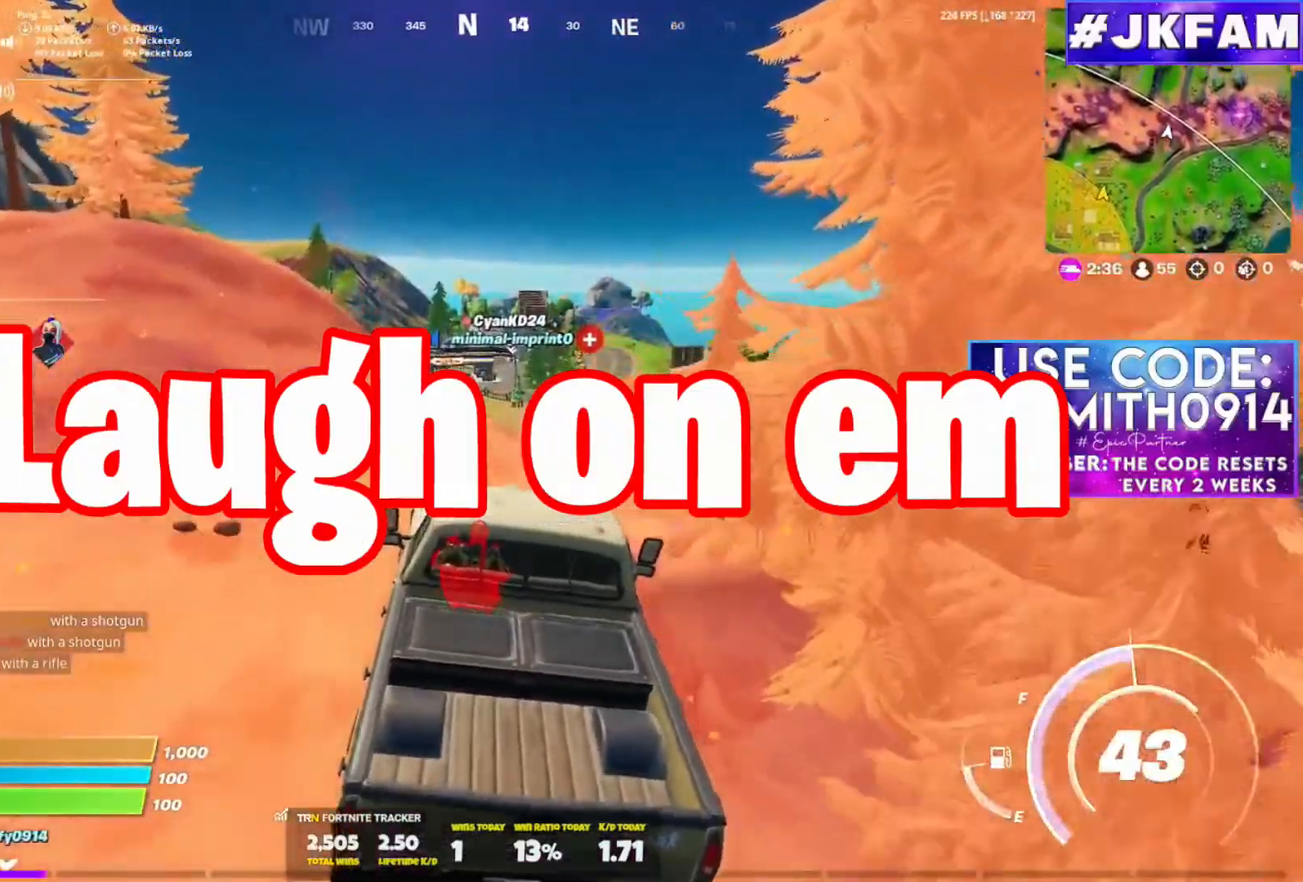
{"buttons": [], "left_stick": "up-right", "right_stick": "center", "events": [[484, "left_stick", "up-right"]]}
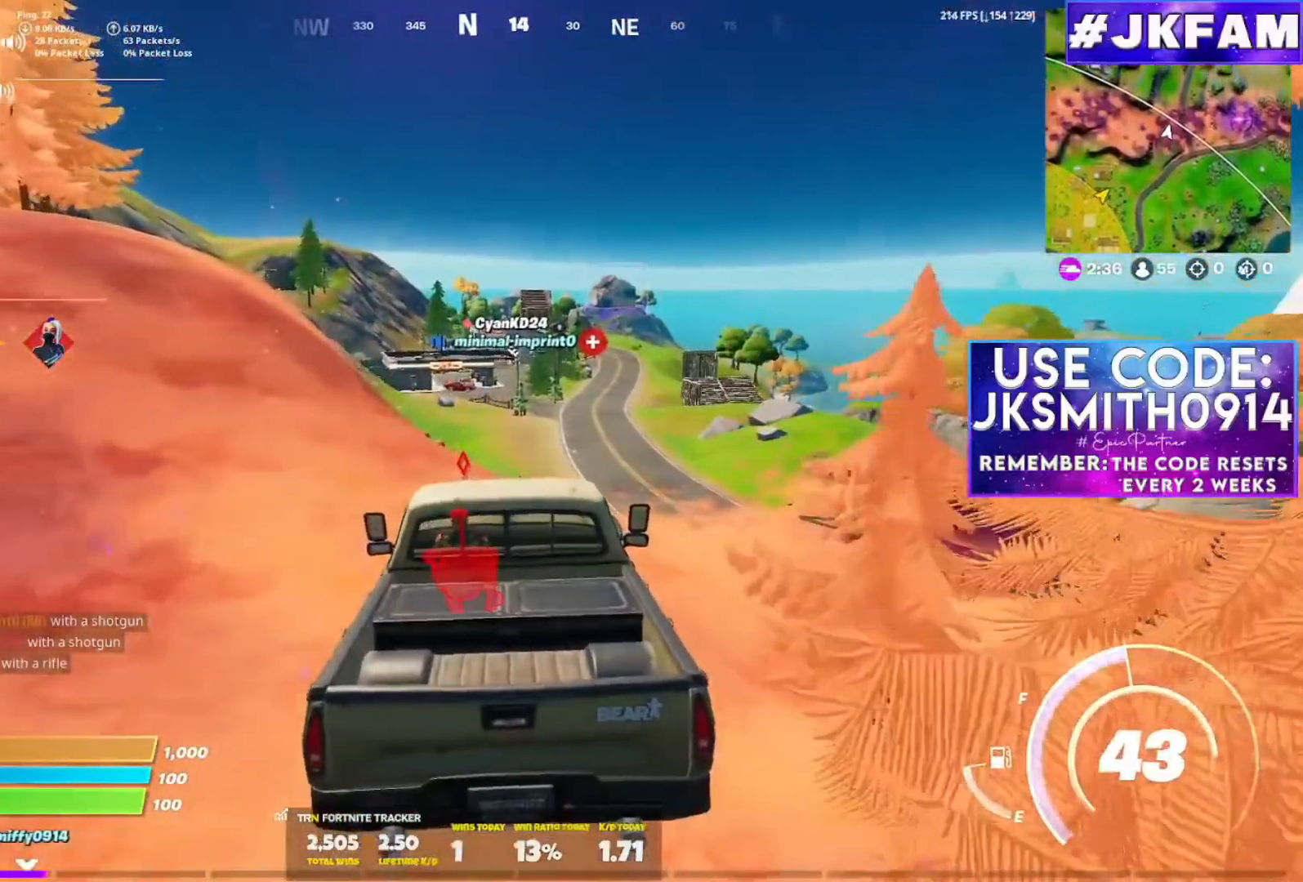
{"buttons": [], "left_stick": "center", "right_stick": "center", "events": [[217, "left_stick", "center"]]}
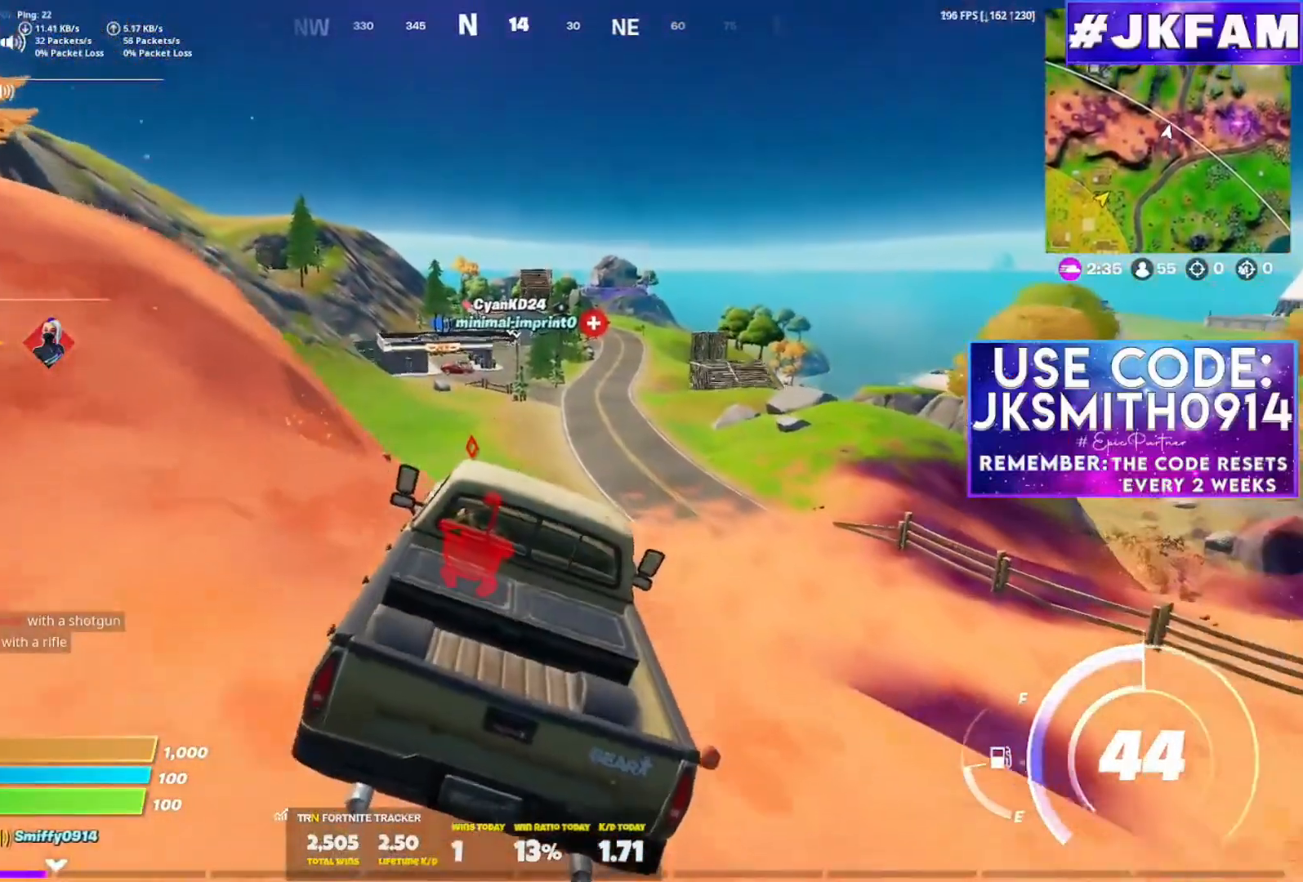
{"buttons": [], "left_stick": "center", "right_stick": "center", "events": []}
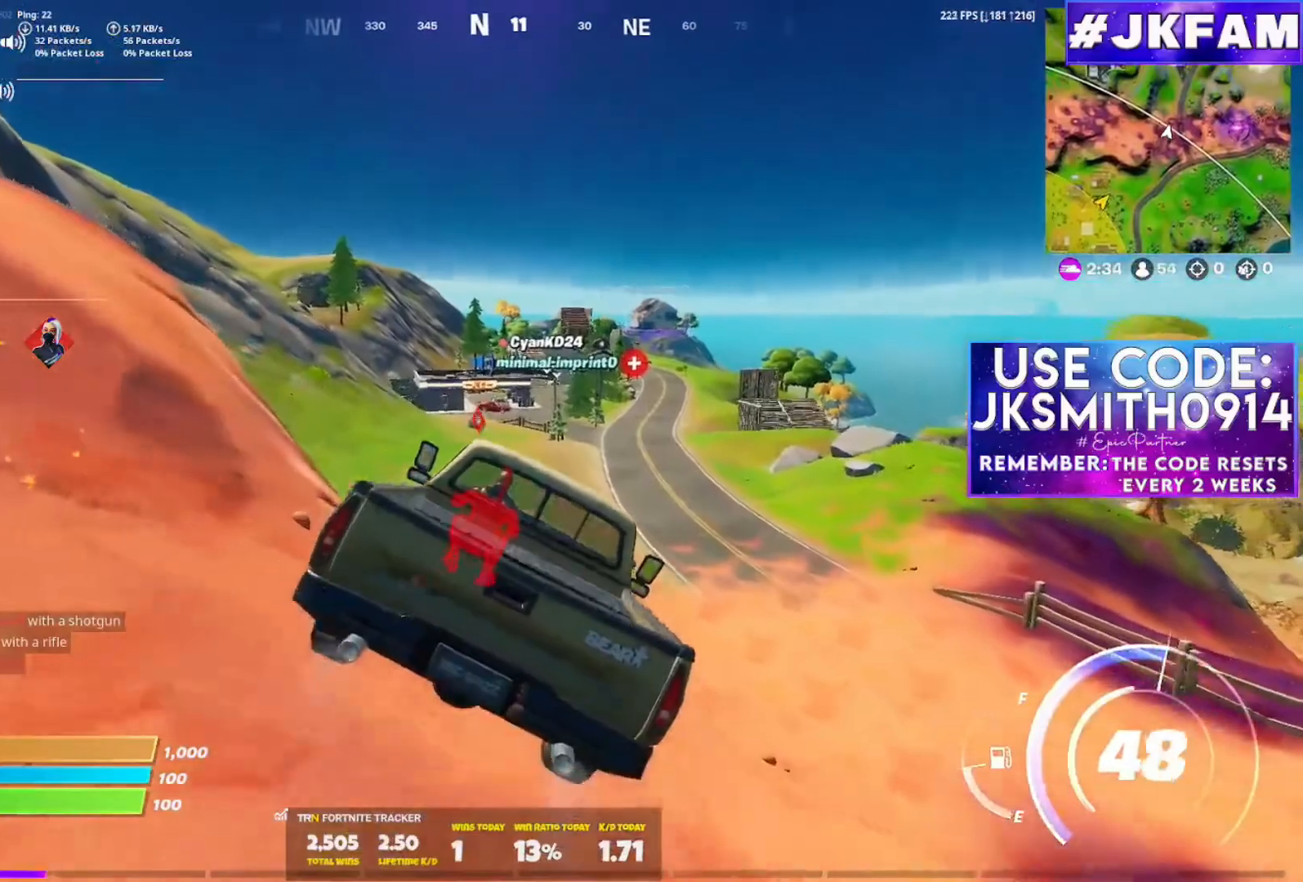
{"buttons": [], "left_stick": "right", "right_stick": "center", "events": [[484, "left_stick", "right"]]}